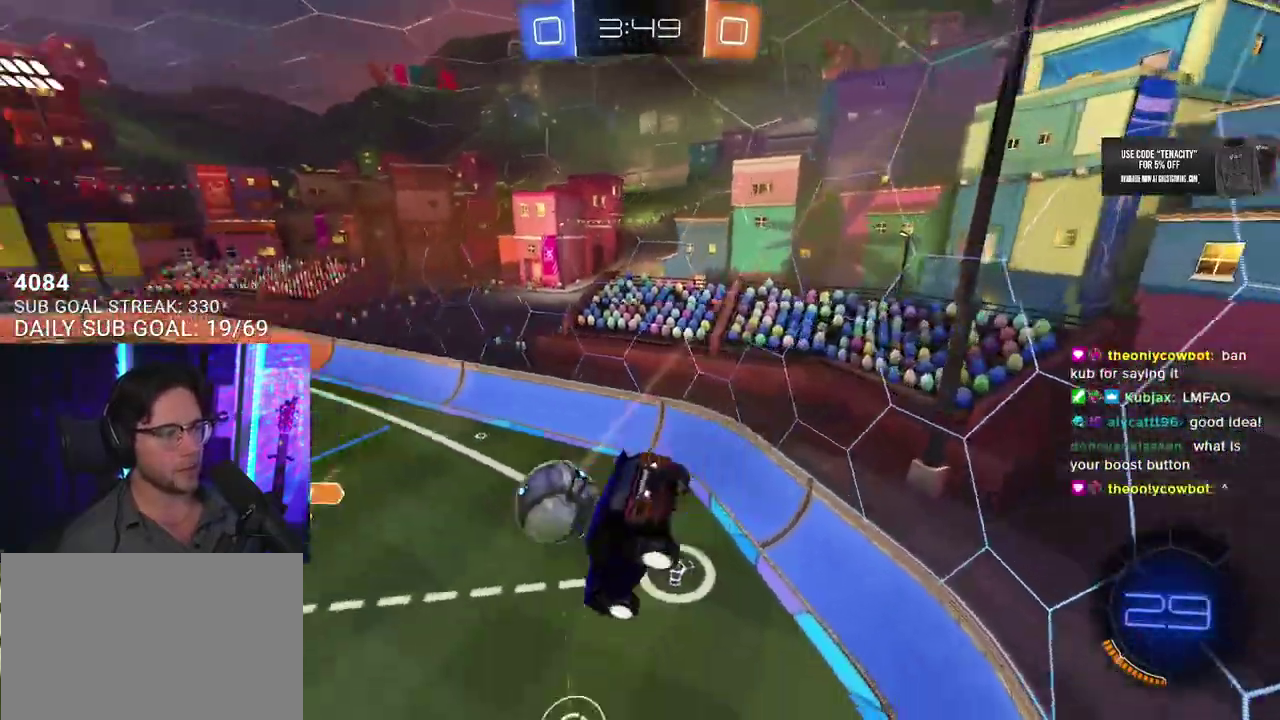
Gameplay with a controller (PlayStation layout); each line is a JSON object with the inputs held at the frame after it. "events" lists button and stick changes between this image and that frame as [ms after this image, input, new state], when the widget could be followed in between. This overlay highlights the sticks when they move; stick clicks (L3 R3) are not distinguishable. Not read: L1 R1.
{"buttons": ["R2"], "left_stick": "center", "right_stick": "center", "events": [[217, "left_stick", "down-right"], [383, "left_stick", "center"]]}
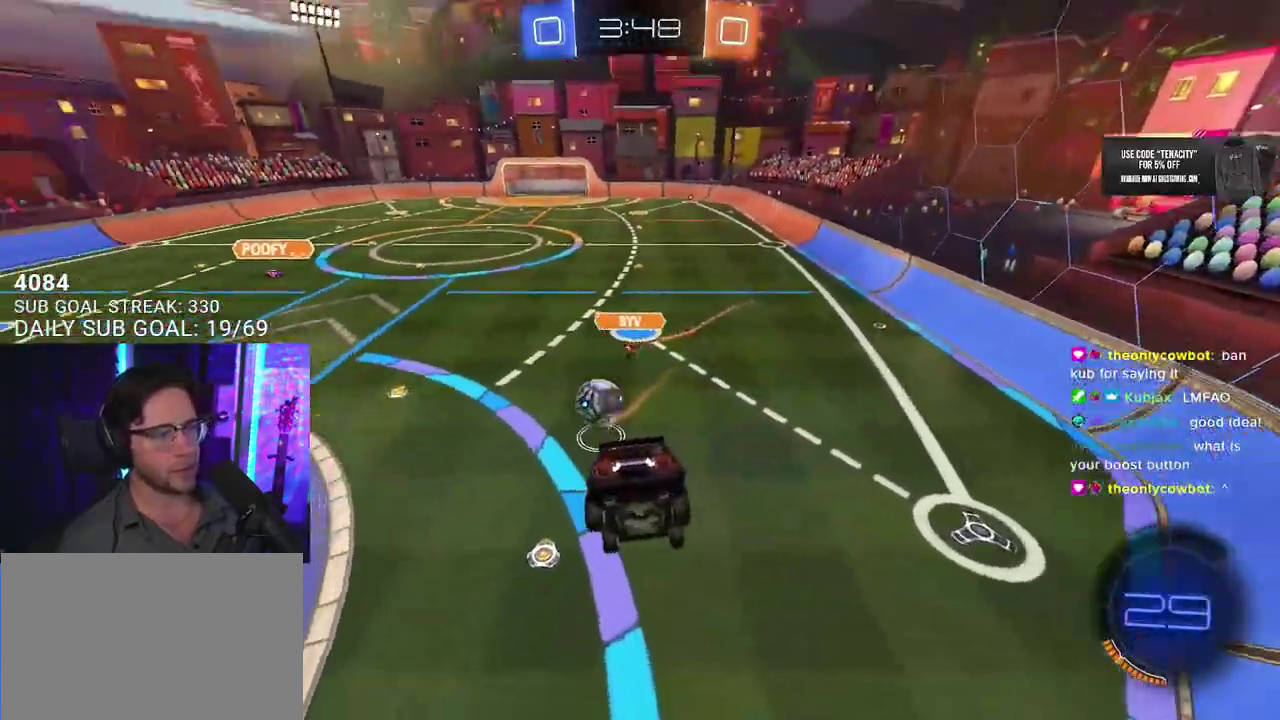
{"buttons": ["R2"], "left_stick": "center", "right_stick": "center"}
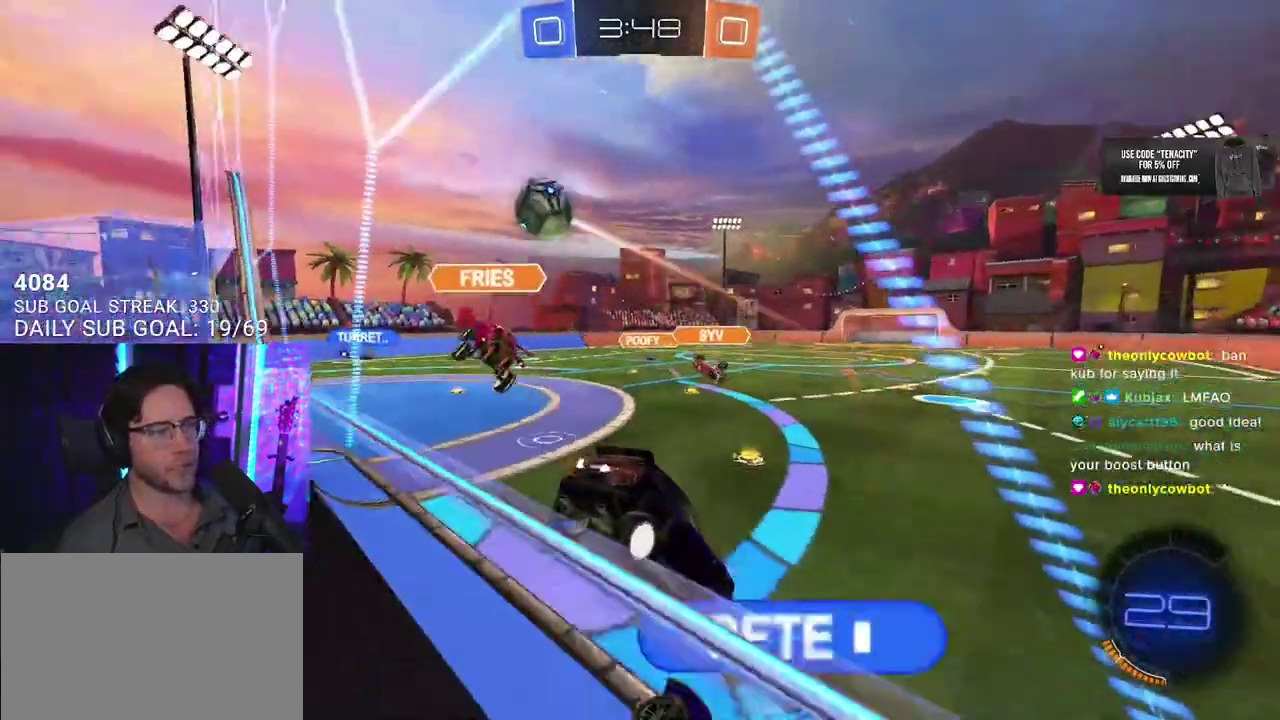
{"buttons": ["R2"], "left_stick": "center", "right_stick": "center", "events": [[217, "left_stick", "down-left"], [500, "left_stick", "center"]]}
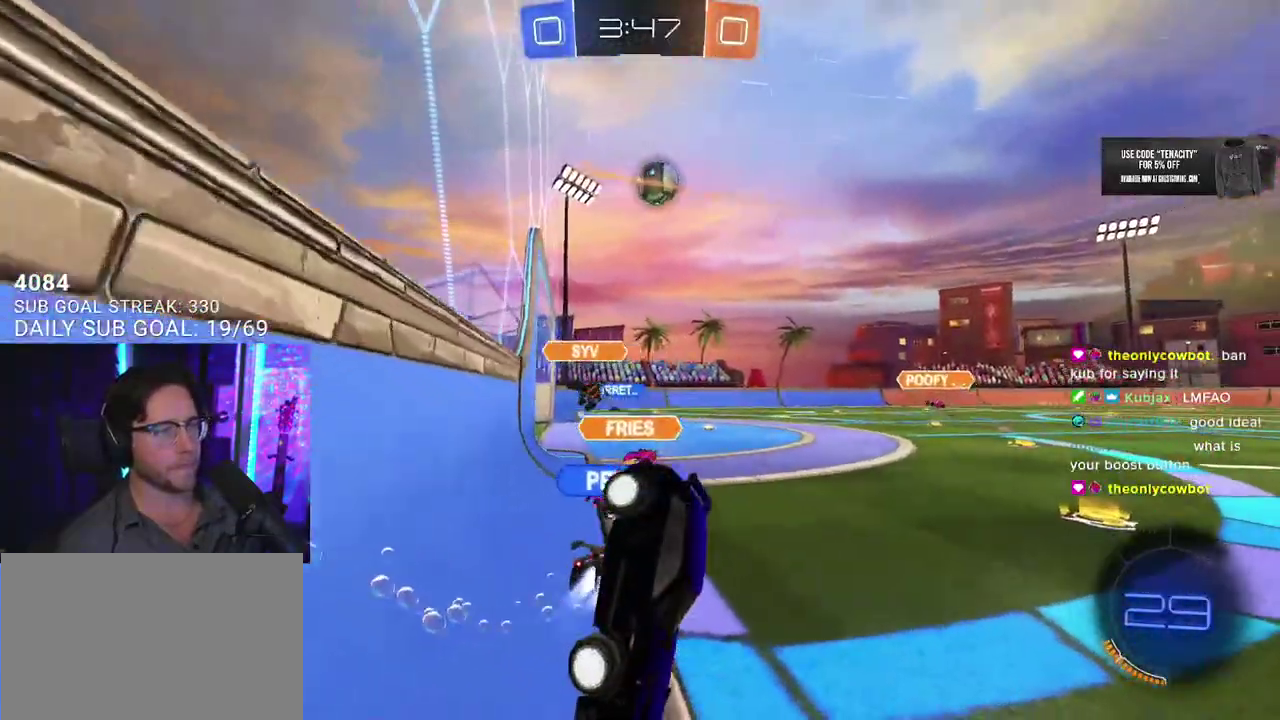
{"buttons": ["R2"], "left_stick": "down-left", "right_stick": "center", "events": [[133, "left_stick", "down-left"]]}